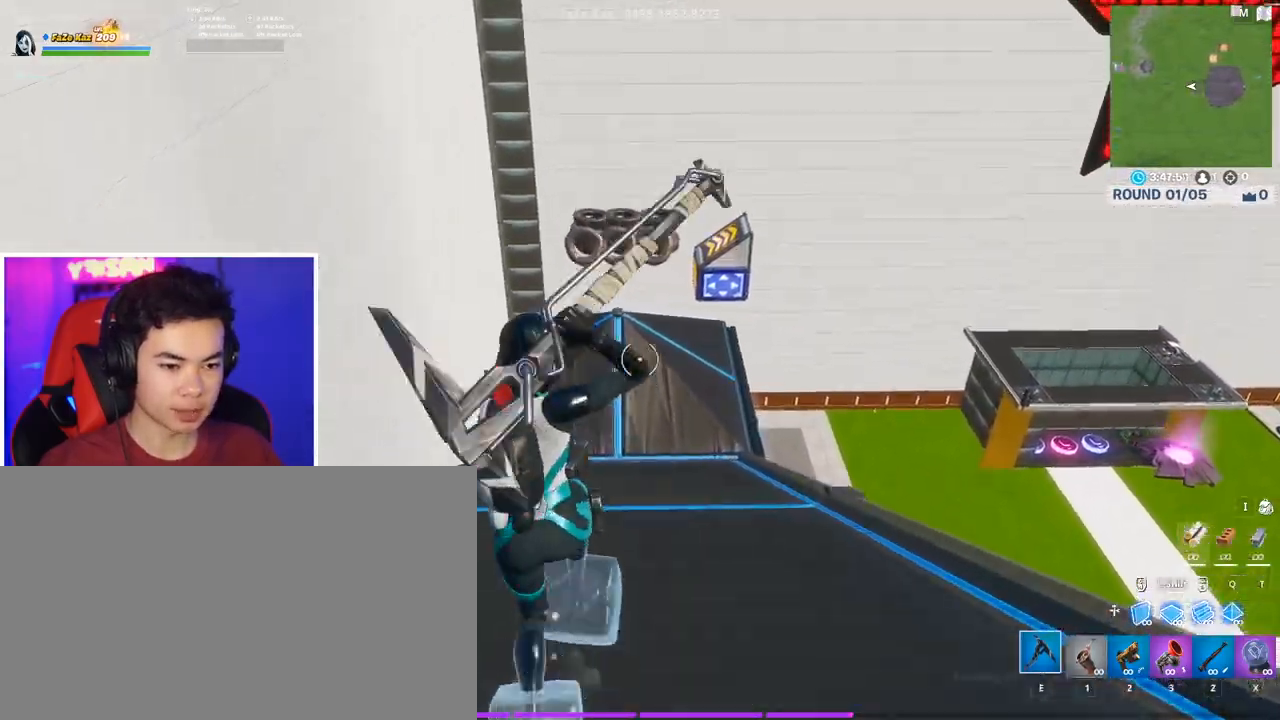
Gameplay with keyboard and mouse; each line is a JSON object with the keys and mouse buttons held at the frame after it. "events" lists presses ("down") and releases ("up") of "1", "2", "3", "4", "5", "a", "alt", "c", "caps_lock", "ctrl", "d", "e", "f", "g", "q", "r", "s", "shift", "space", "t", "tab", "v", "w", "x", "z", "mouse_left", "mouse_wheel" and "mouse_right" between this image and that frame as [ms after this image, input, new state], when the widget could be followed in between. "mouse_left", "mouse_wheel", "mouse_right" = the "left", "wheel", "right" buttons of the "mouse" list. No other keys are recorded. "wheel" means that the mouse wheel is clicked or scrolled. "mouse_move" is the direction in which the mouse moves at that frame (one of eight, or "still"), when it could be read.
{"keys": ["w"], "mouse": [], "mouse_move": "still", "events": []}
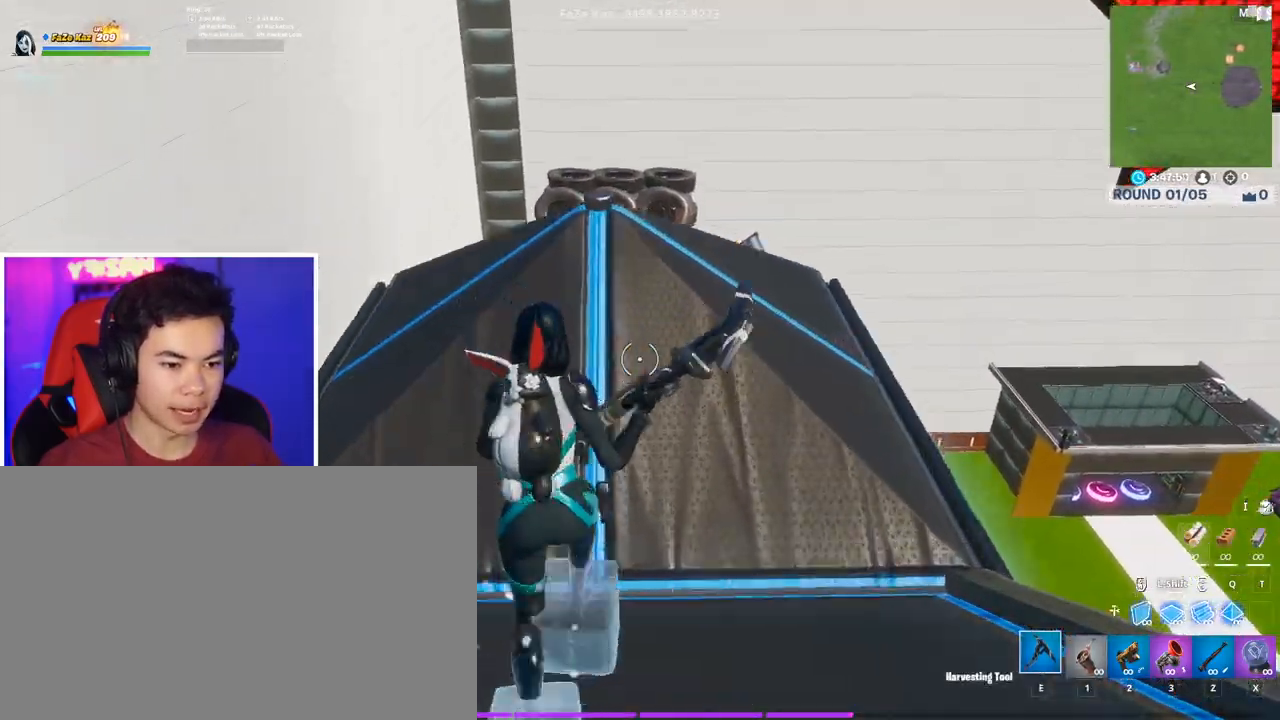
{"keys": ["1"], "mouse": [], "mouse_move": "up", "events": [[217, "mouse_wheel", "down"], [300, "mouse_wheel", "up"], [350, "mouse_left", "down"], [350, "w", "up"], [450, "mouse_left", "up"], [500, "1", "down"]]}
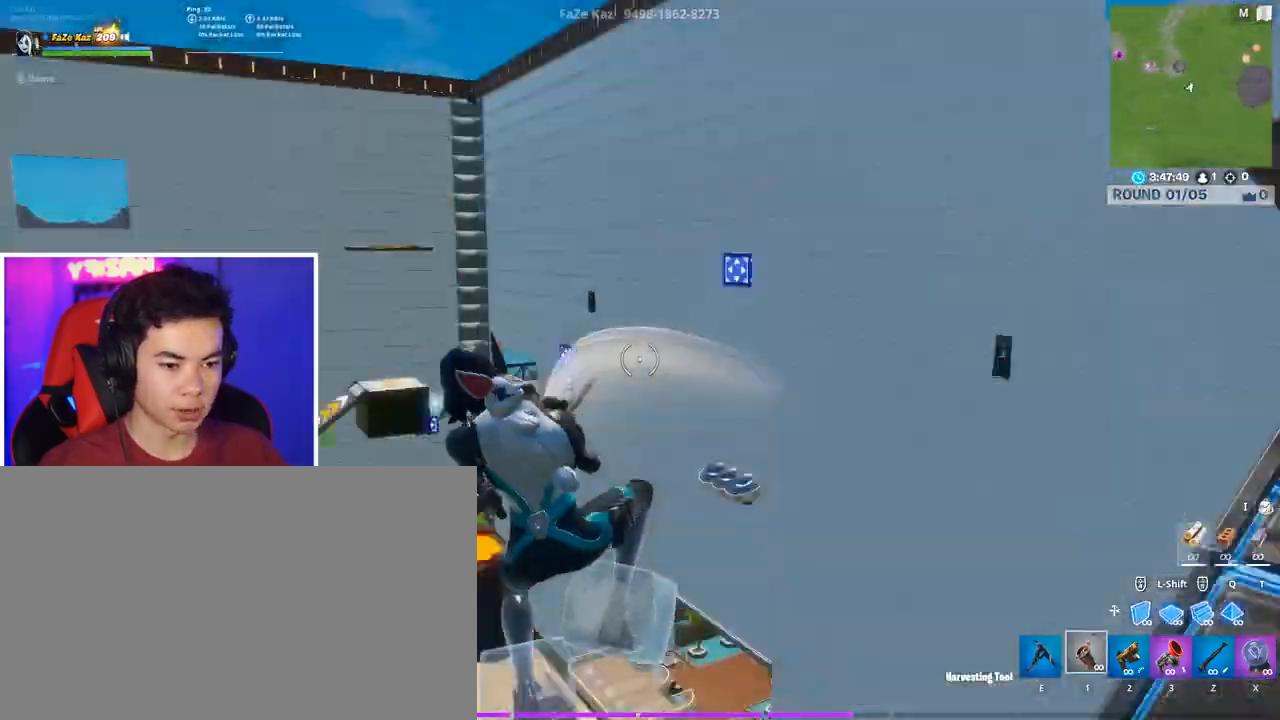
{"keys": [], "mouse": [], "mouse_move": "down-right", "events": [[133, "1", "up"], [217, "e", "down"], [317, "e", "up"]]}
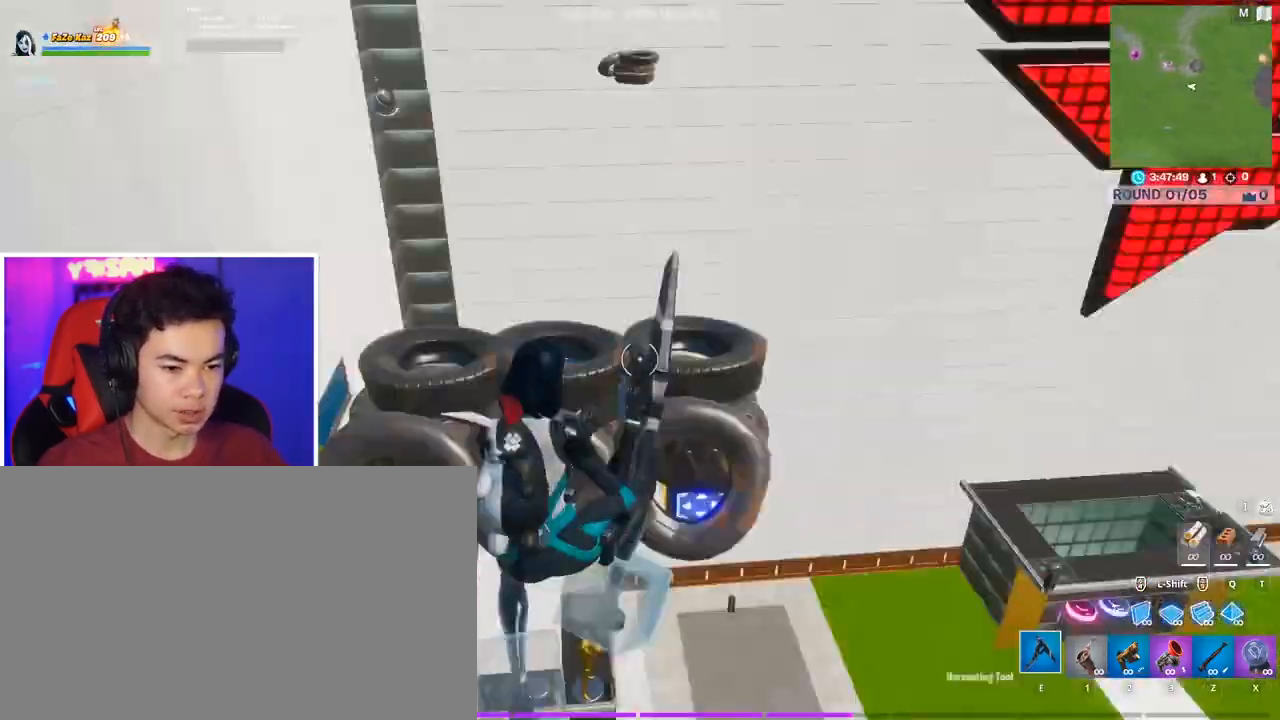
{"keys": ["e"], "mouse": [], "mouse_move": "up", "events": [[50, "mouse_left", "down"], [200, "2", "down"], [333, "2", "up"], [333, "mouse_left", "up"], [483, "e", "down"]]}
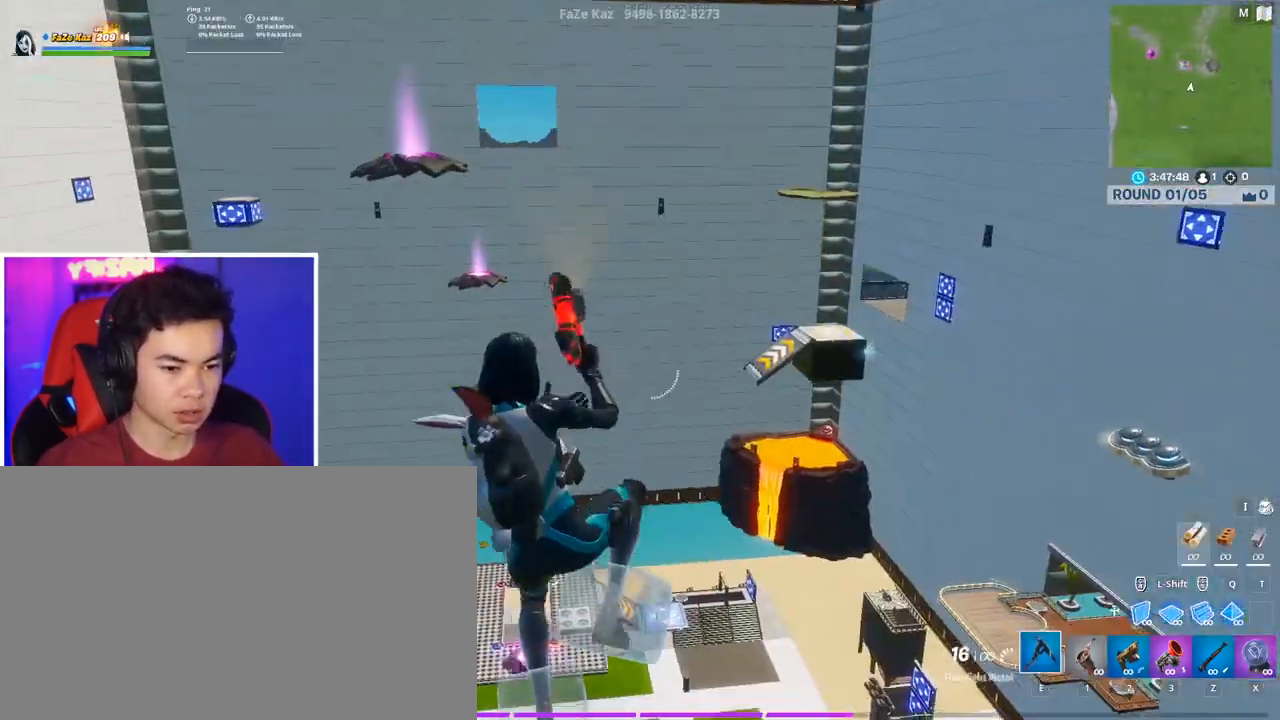
{"keys": ["2"], "mouse": [], "mouse_move": "up-left", "events": [[67, "e", "up"], [217, "mouse_left", "down"], [450, "2", "down"], [450, "mouse_left", "up"]]}
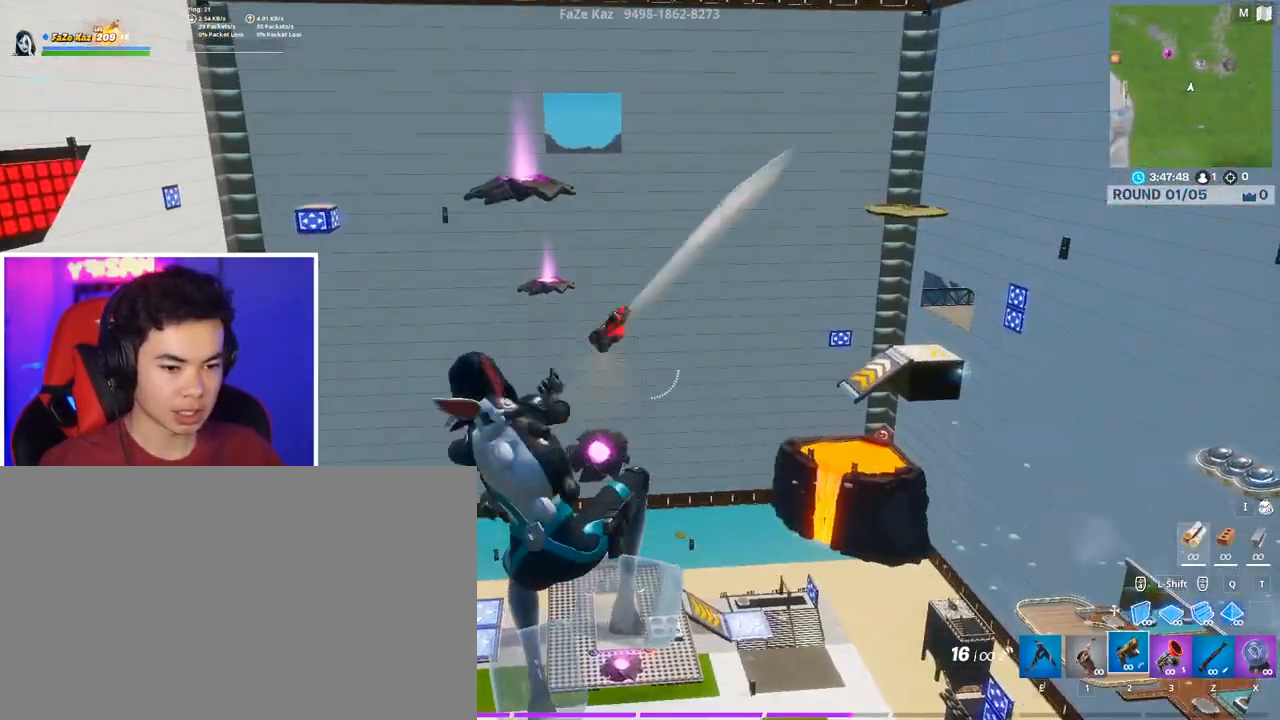
{"keys": [], "mouse": [], "mouse_move": "still", "events": [[33, "2", "up"], [367, "mouse_left", "down"], [417, "e", "down"], [467, "mouse_left", "up"], [500, "e", "up"]]}
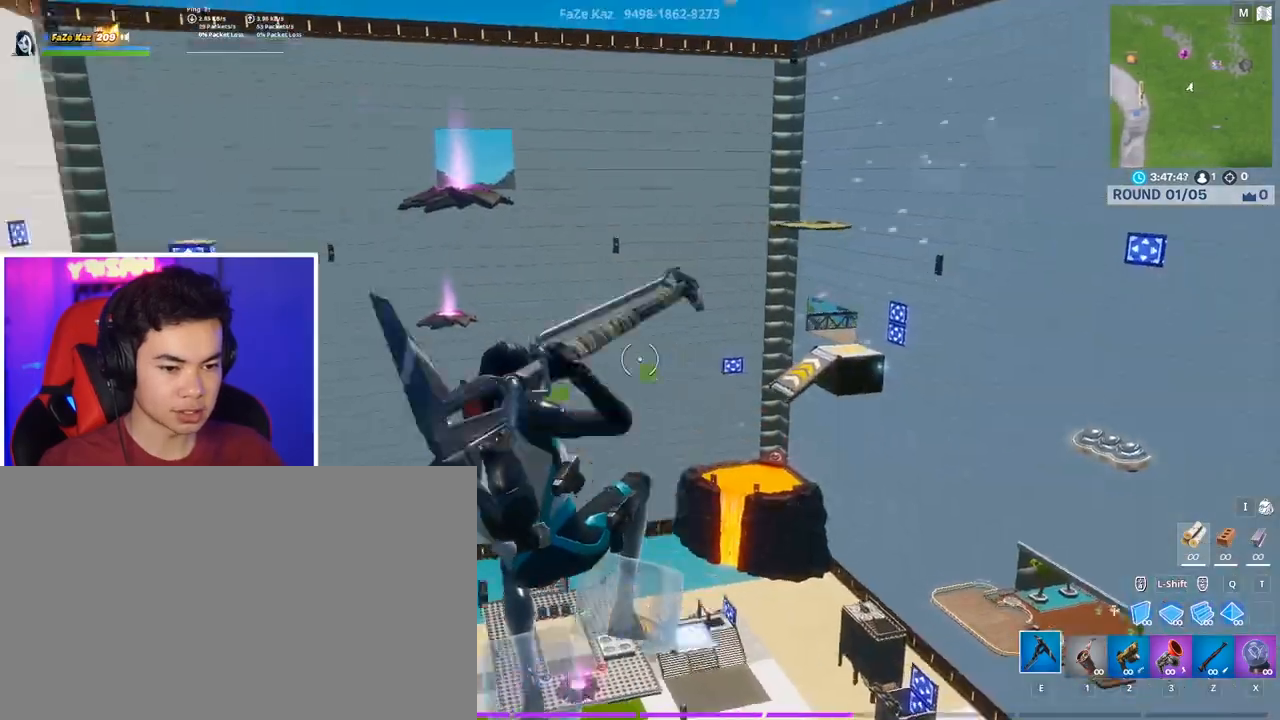
{"keys": [], "mouse": [], "mouse_move": "up-right", "events": [[150, "1", "down"], [233, "1", "up"]]}
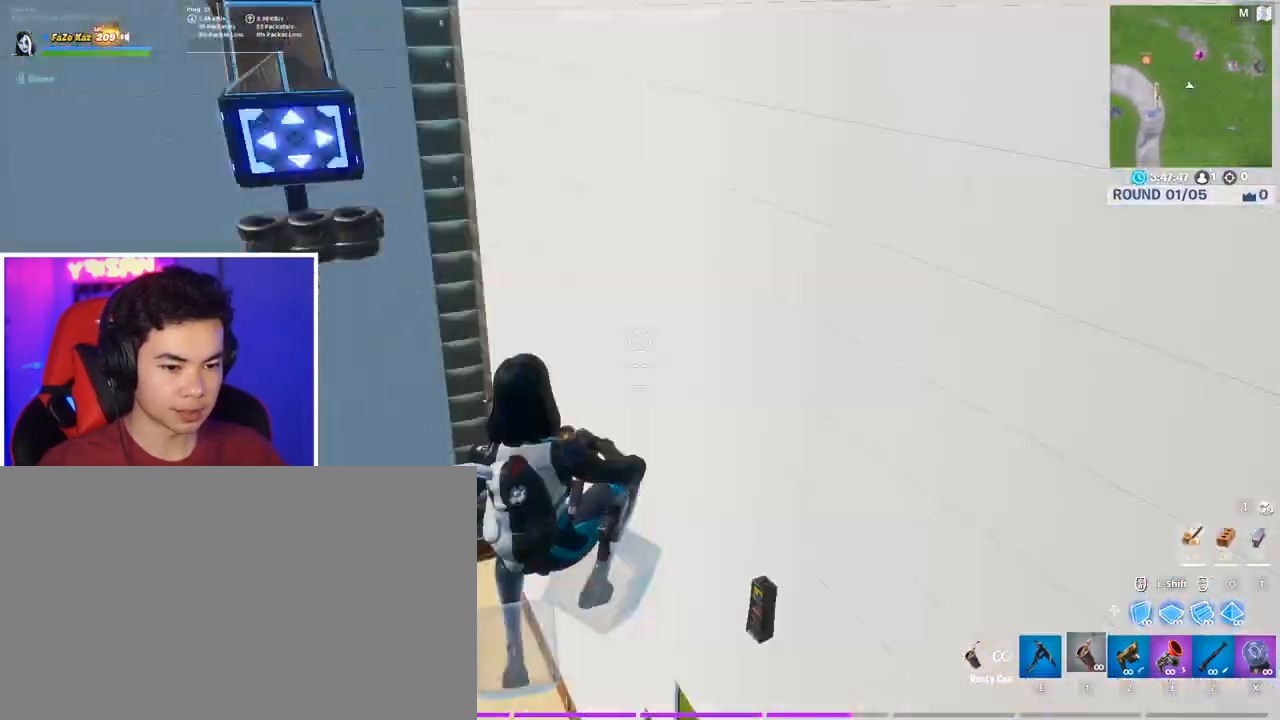
{"keys": [], "mouse": [], "mouse_move": "up", "events": [[67, "mouse_left", "down"], [117, "e", "down"], [167, "e", "up"], [167, "mouse_left", "up"], [217, "mouse_left", "down"], [400, "mouse_left", "up"]]}
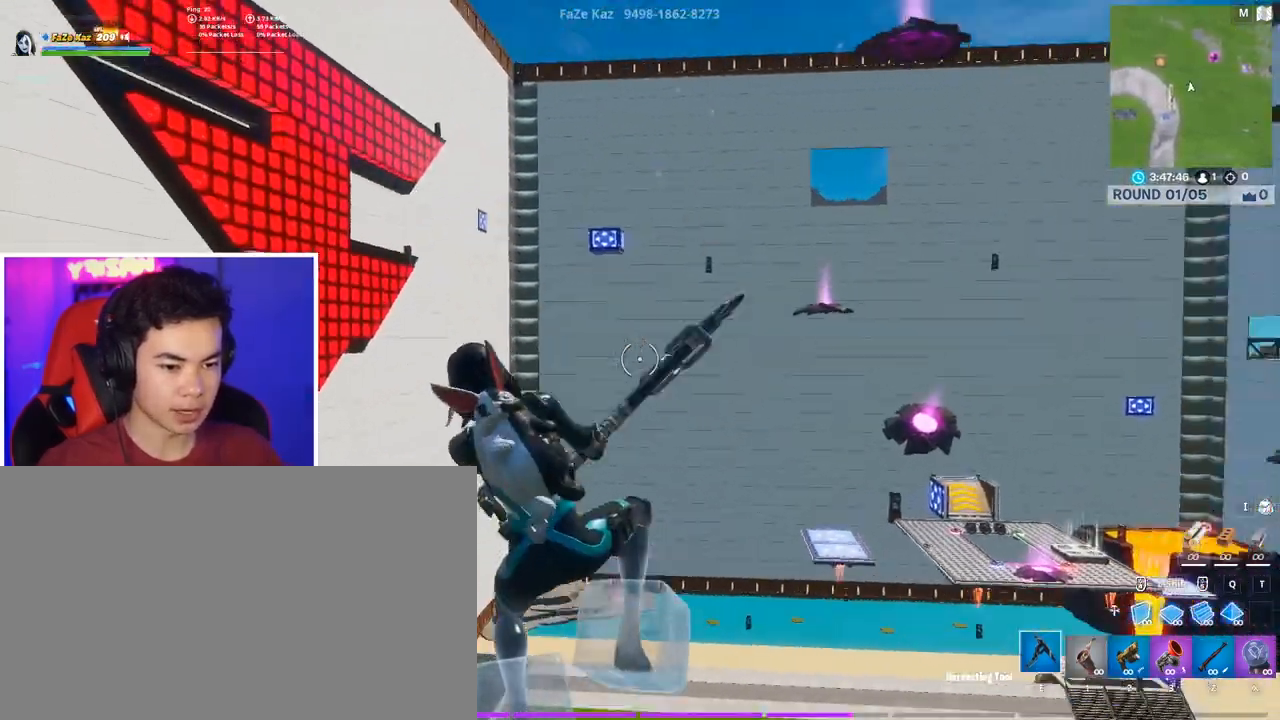
{"keys": [], "mouse": ["left"], "mouse_move": "left", "events": [[33, "z", "down"], [133, "z", "up"], [500, "mouse_left", "down"]]}
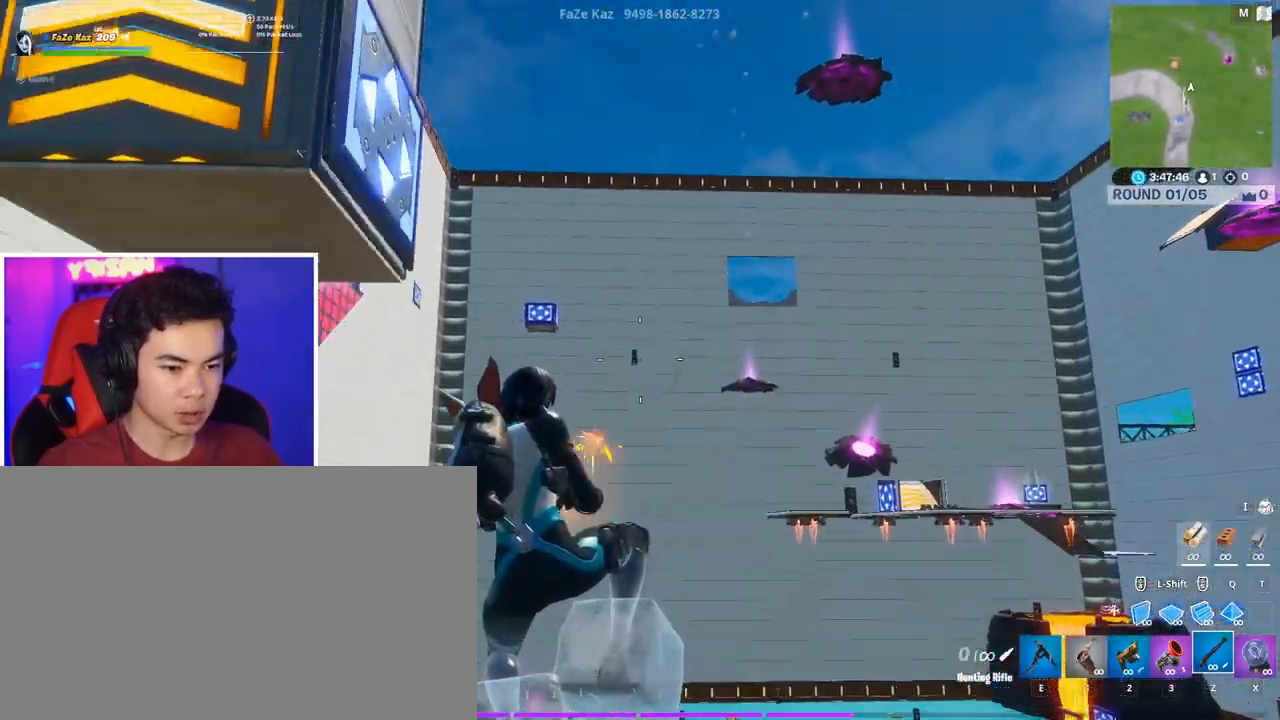
{"keys": [], "mouse": [], "mouse_move": "still", "events": [[50, "mouse_left", "up"], [383, "e", "down"], [467, "e", "up"]]}
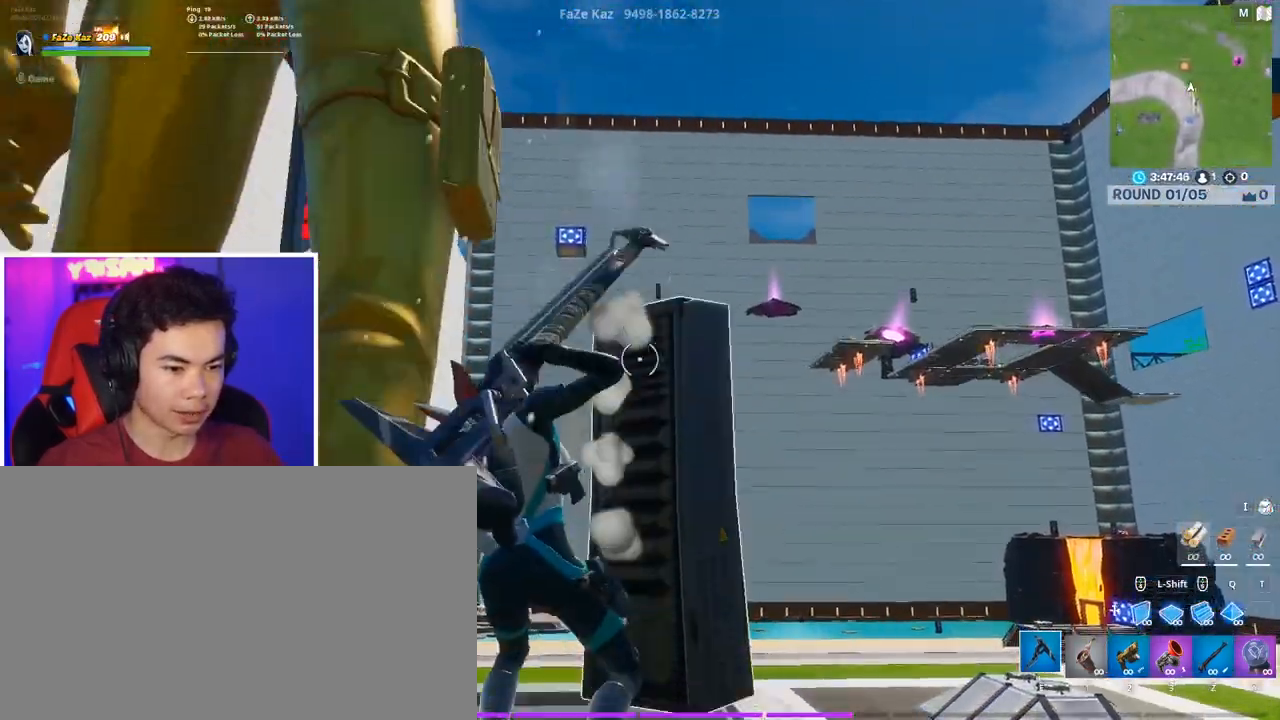
{"keys": [], "mouse": [], "mouse_move": "down-left", "events": []}
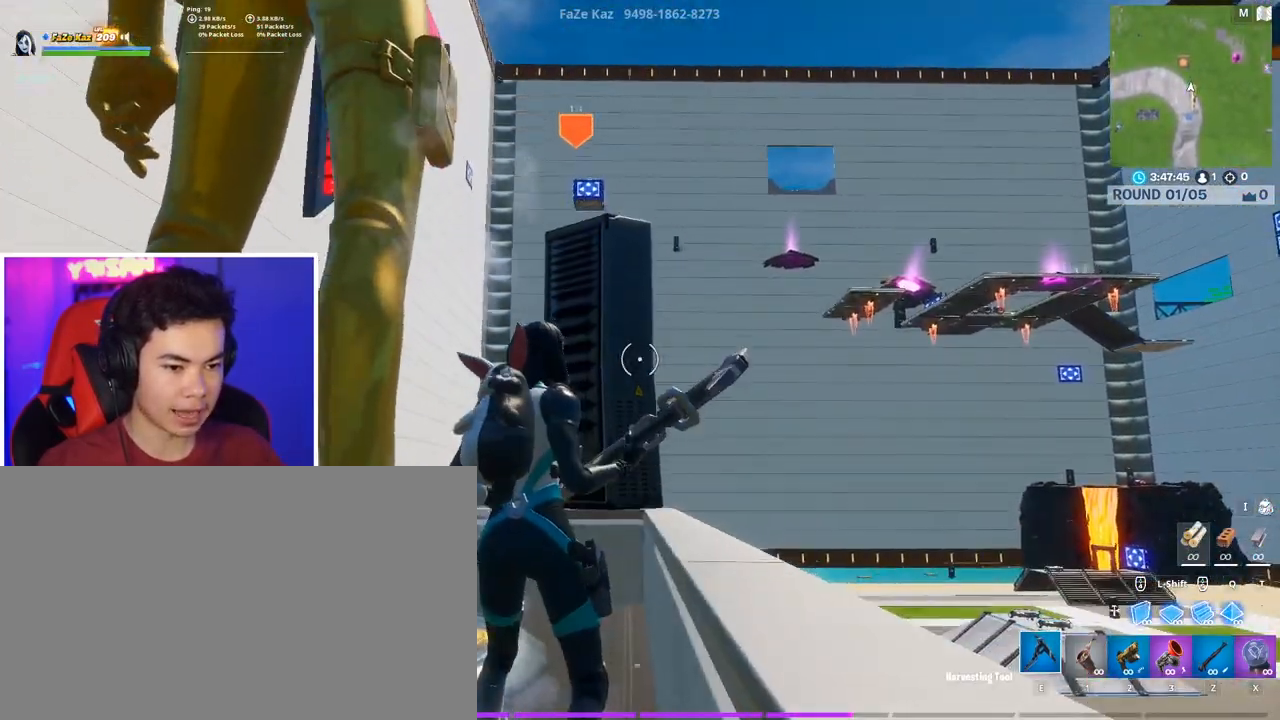
{"keys": [], "mouse": [], "mouse_move": "still", "events": [[317, "mouse_wheel", "down"], [467, "mouse_wheel", "up"]]}
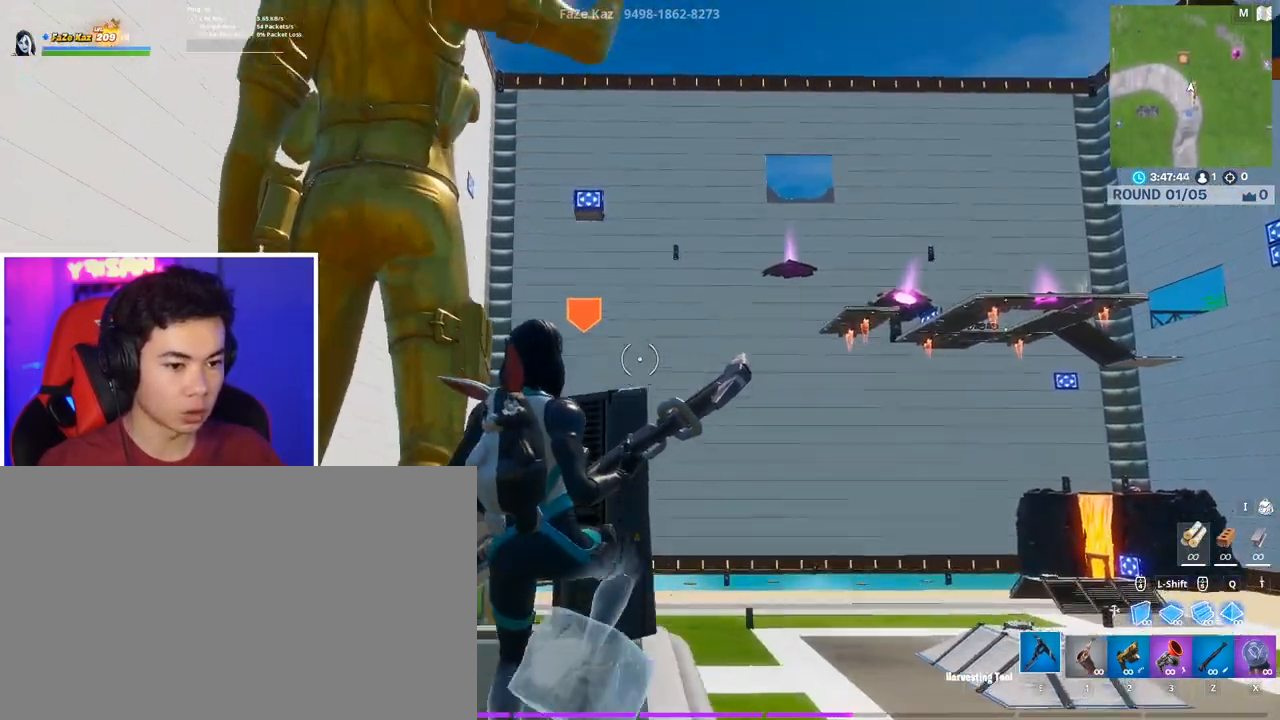
{"keys": ["a"], "mouse": [], "mouse_move": "left", "events": [[150, "z", "down"], [233, "z", "up"], [433, "a", "down"]]}
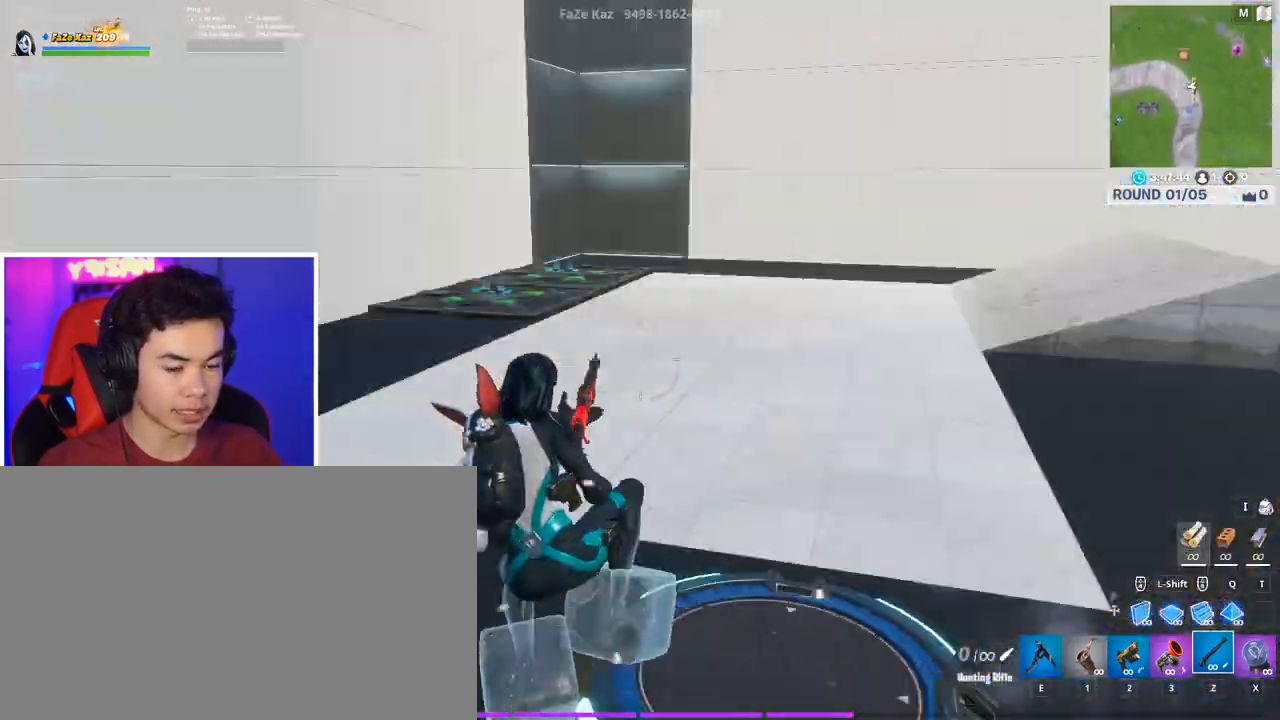
{"keys": ["d"], "mouse": [], "mouse_move": "left", "events": [[67, "w", "down"], [117, "a", "up"], [350, "w", "up"], [500, "d", "down"]]}
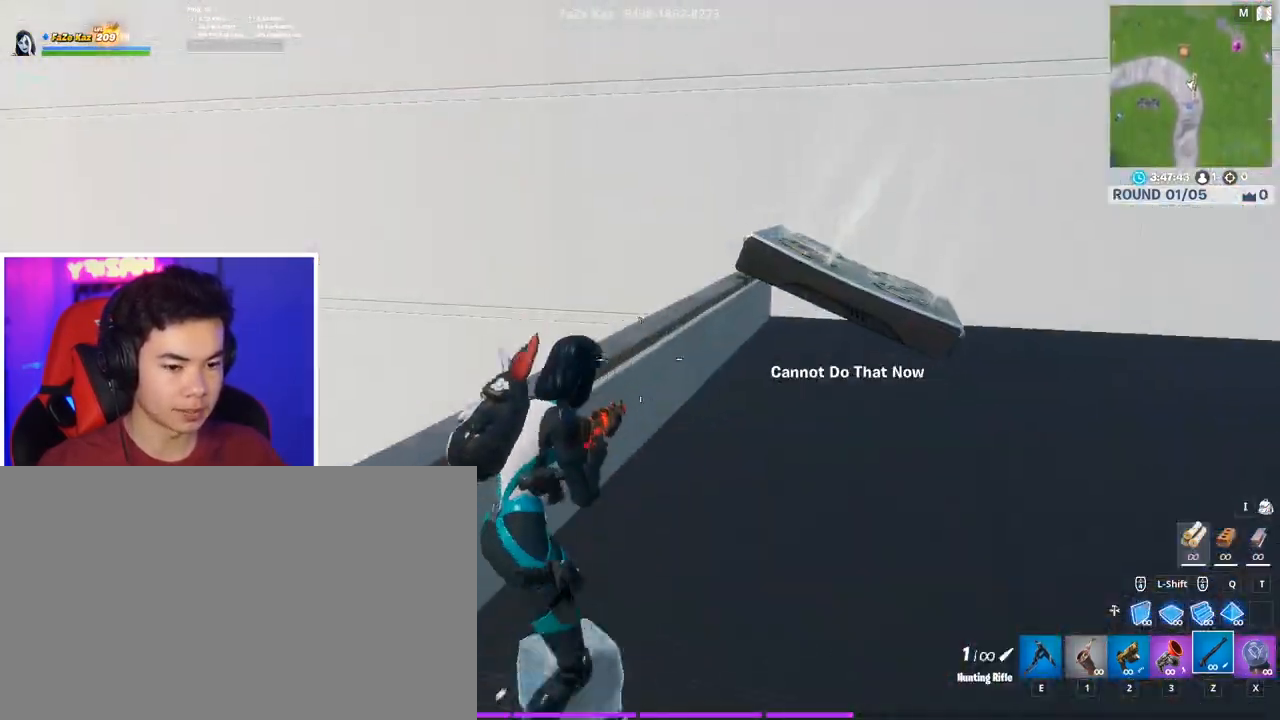
{"keys": ["w"], "mouse": [], "mouse_move": "still", "events": [[183, "d", "up"], [233, "s", "down"], [450, "s", "up"], [450, "w", "down"]]}
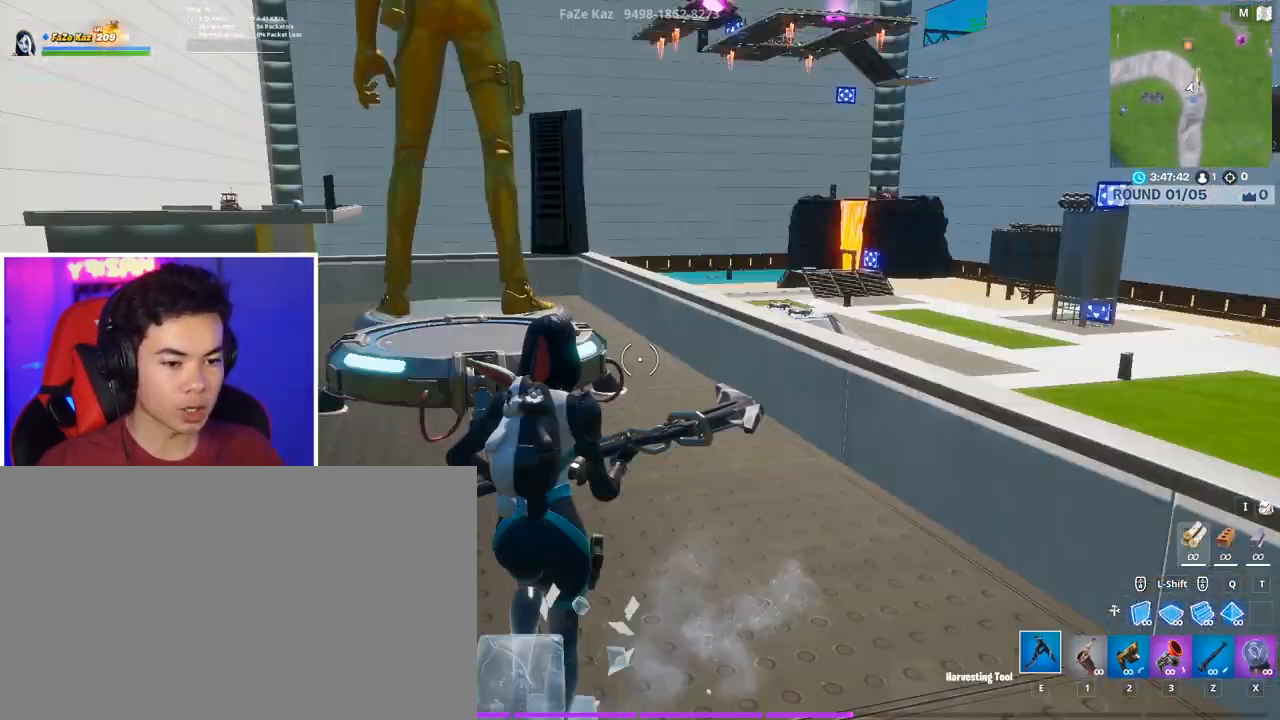
{"keys": ["d"], "mouse": [], "mouse_move": "right", "events": [[83, "w", "up"], [167, "d", "down"], [367, "s", "down"], [500, "s", "up"]]}
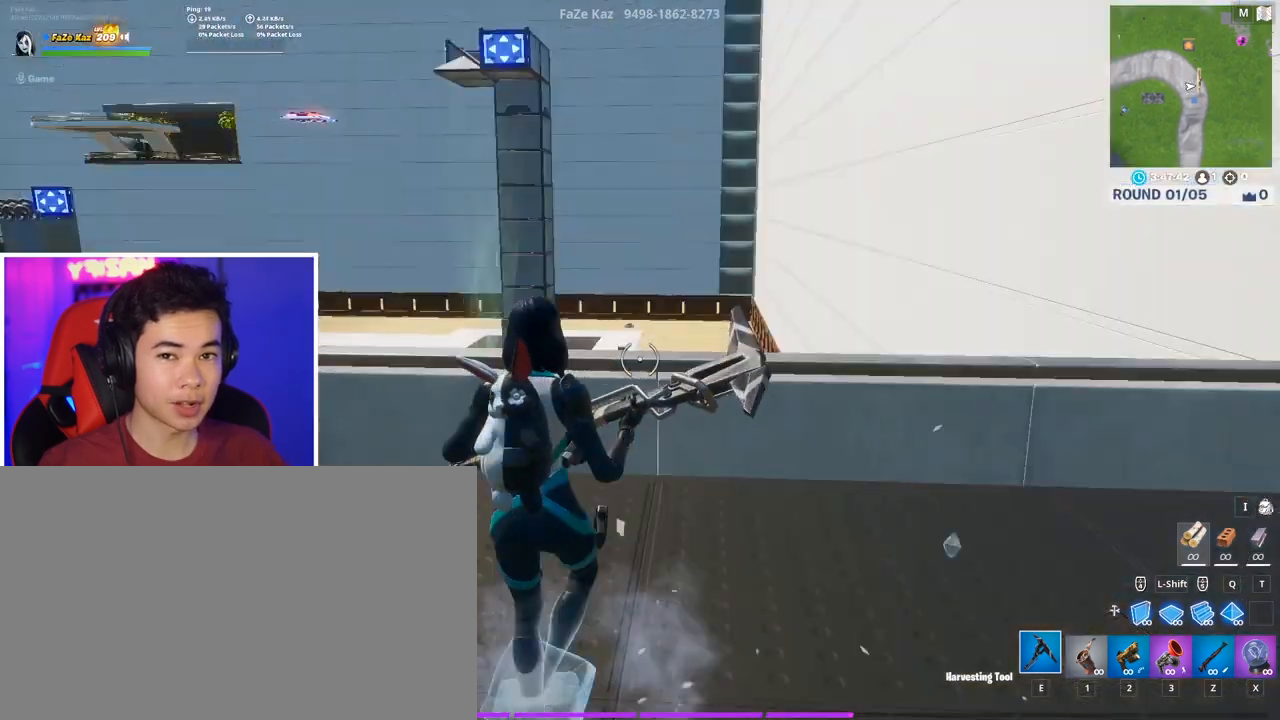
{"keys": ["d", "w"], "mouse": [], "mouse_move": "still", "events": [[100, "a", "down"], [150, "w", "down"], [183, "a", "up"], [333, "1", "down"], [467, "1", "up"]]}
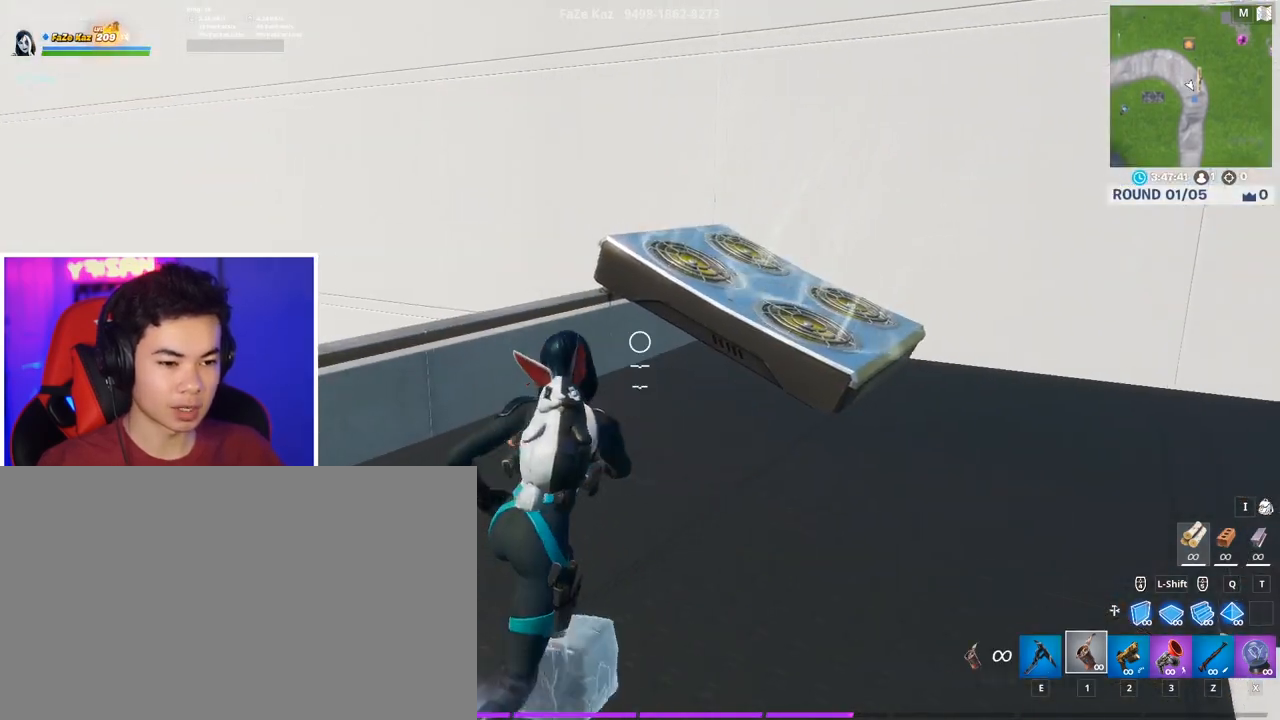
{"keys": ["w"], "mouse": [], "mouse_move": "still", "events": [[250, "d", "up"]]}
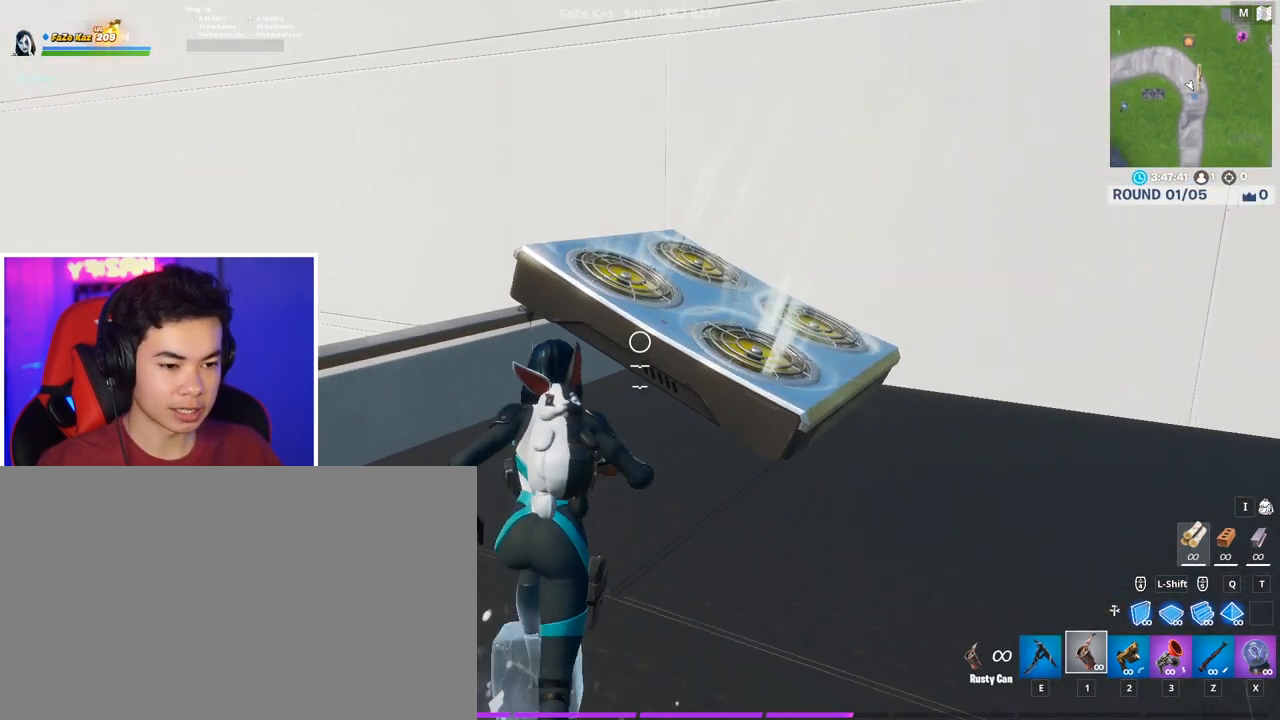
{"keys": ["a"], "mouse": [], "mouse_move": "up-right"}
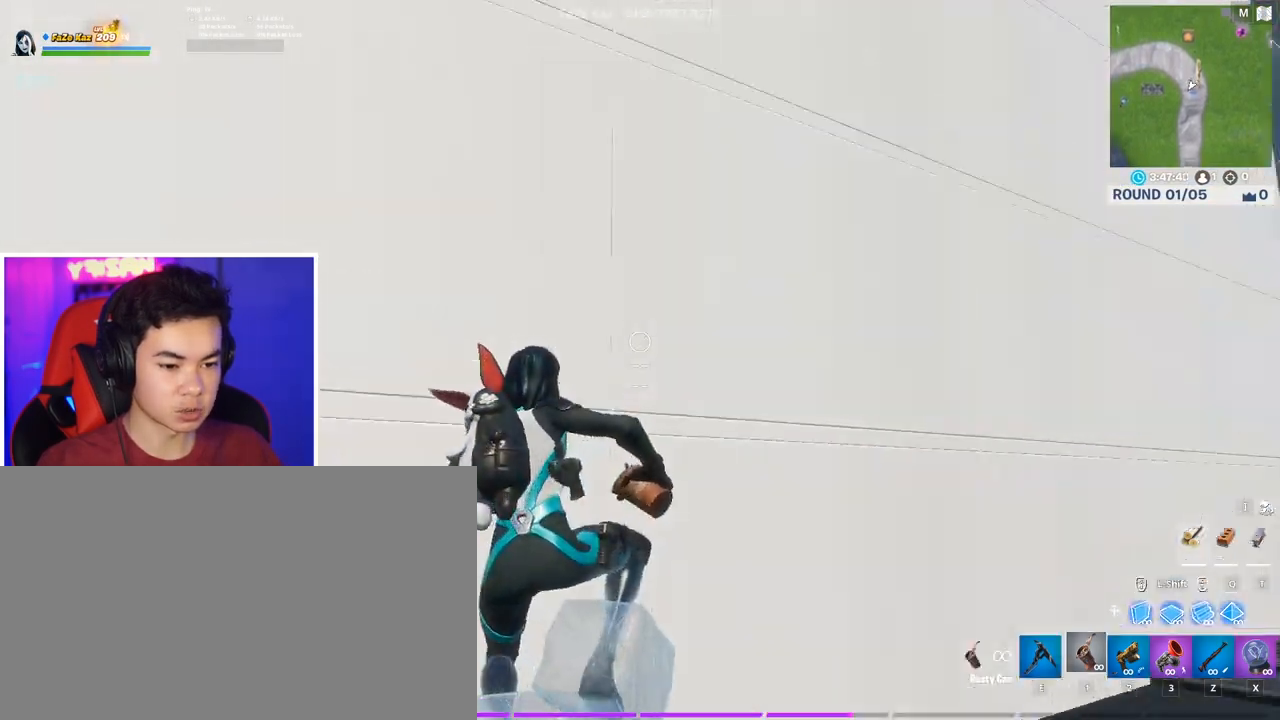
{"keys": ["s"], "mouse": [], "mouse_move": "still", "events": [[50, "s", "down"], [150, "a", "up"]]}
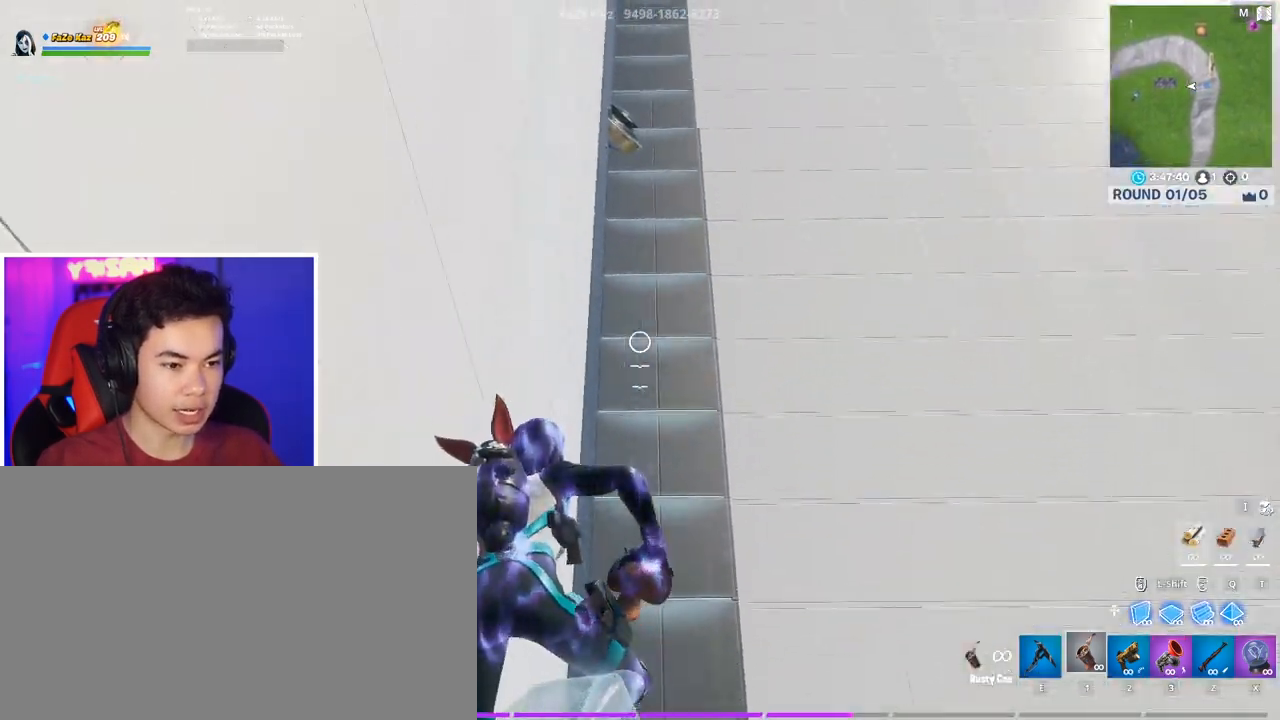
{"keys": [], "mouse": [], "mouse_move": "still", "events": [[250, "s", "up"]]}
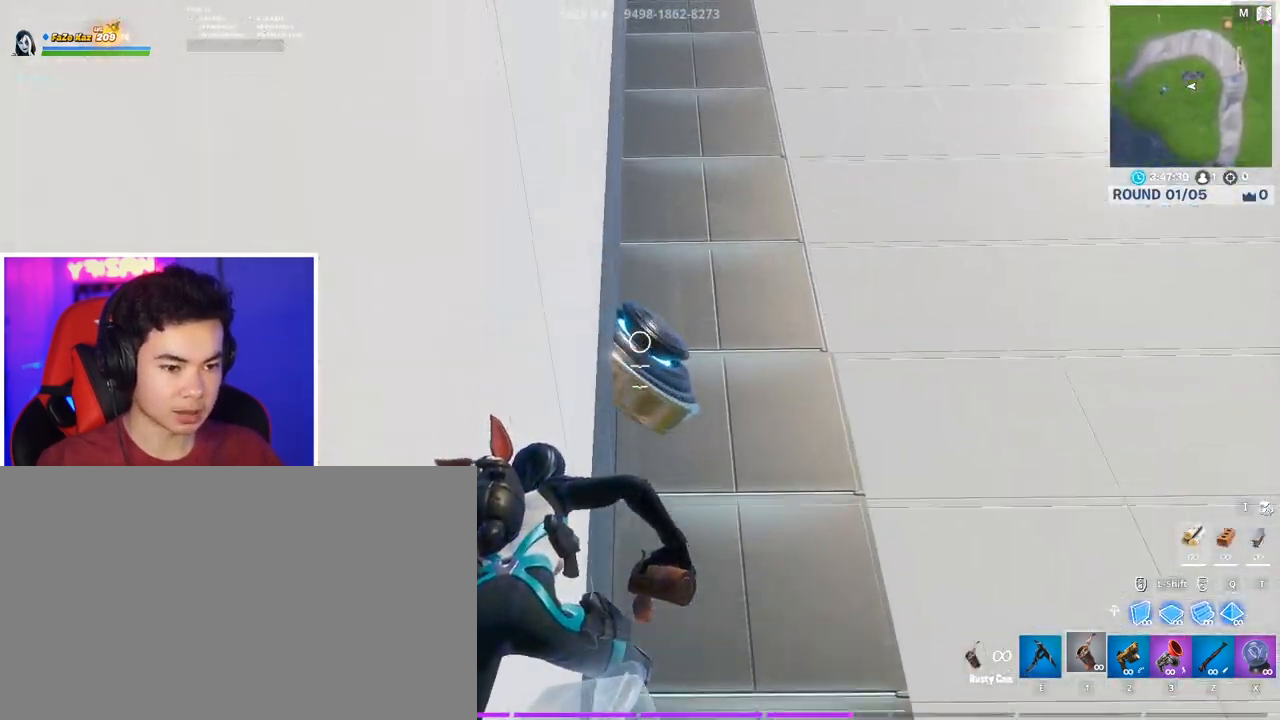
{"keys": ["a", "s"], "mouse": [], "mouse_move": "down", "events": [[267, "a", "down"], [450, "s", "down"]]}
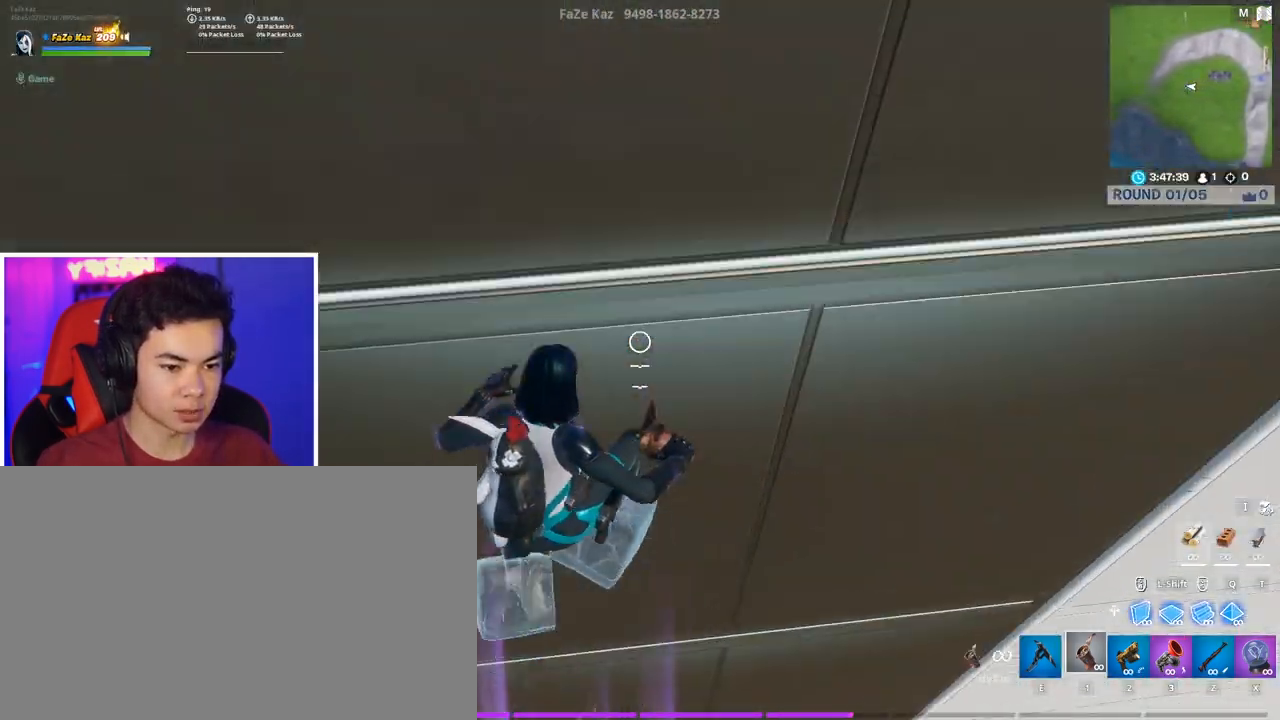
{"keys": ["s"], "mouse": [], "mouse_move": "still", "events": [[467, "a", "up"]]}
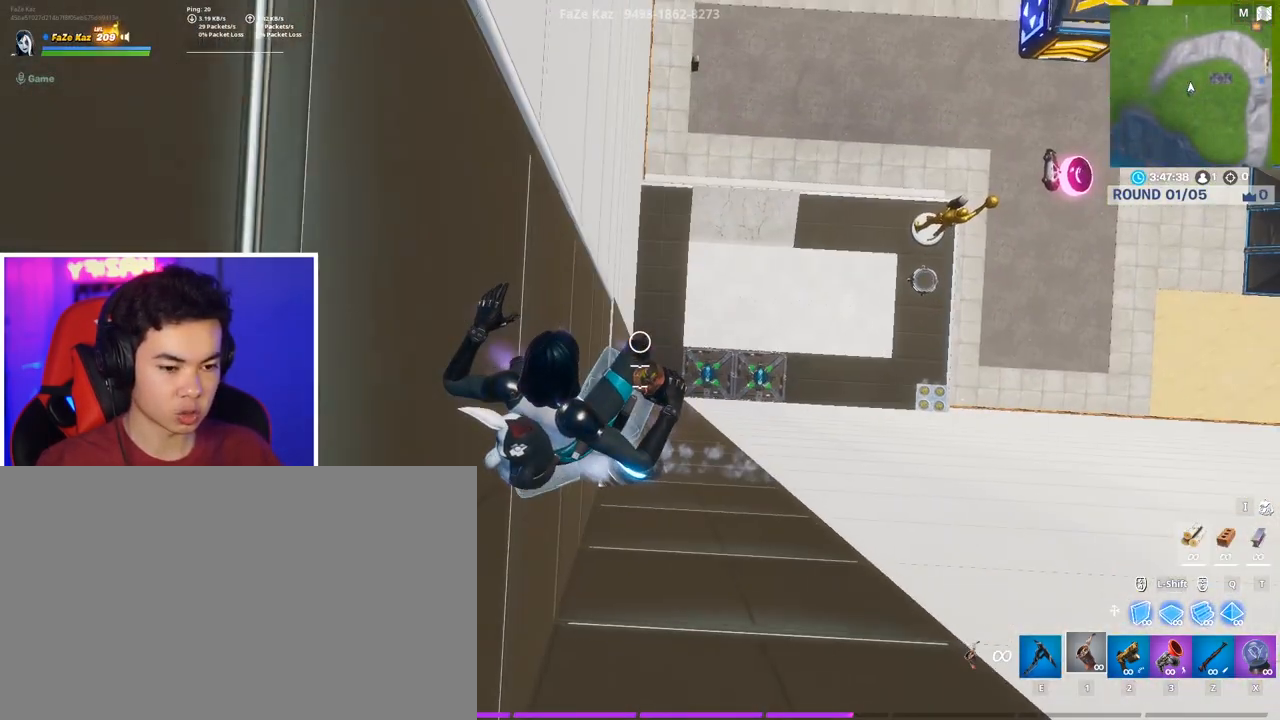
{"keys": ["s"], "mouse": [], "mouse_move": "still", "events": []}
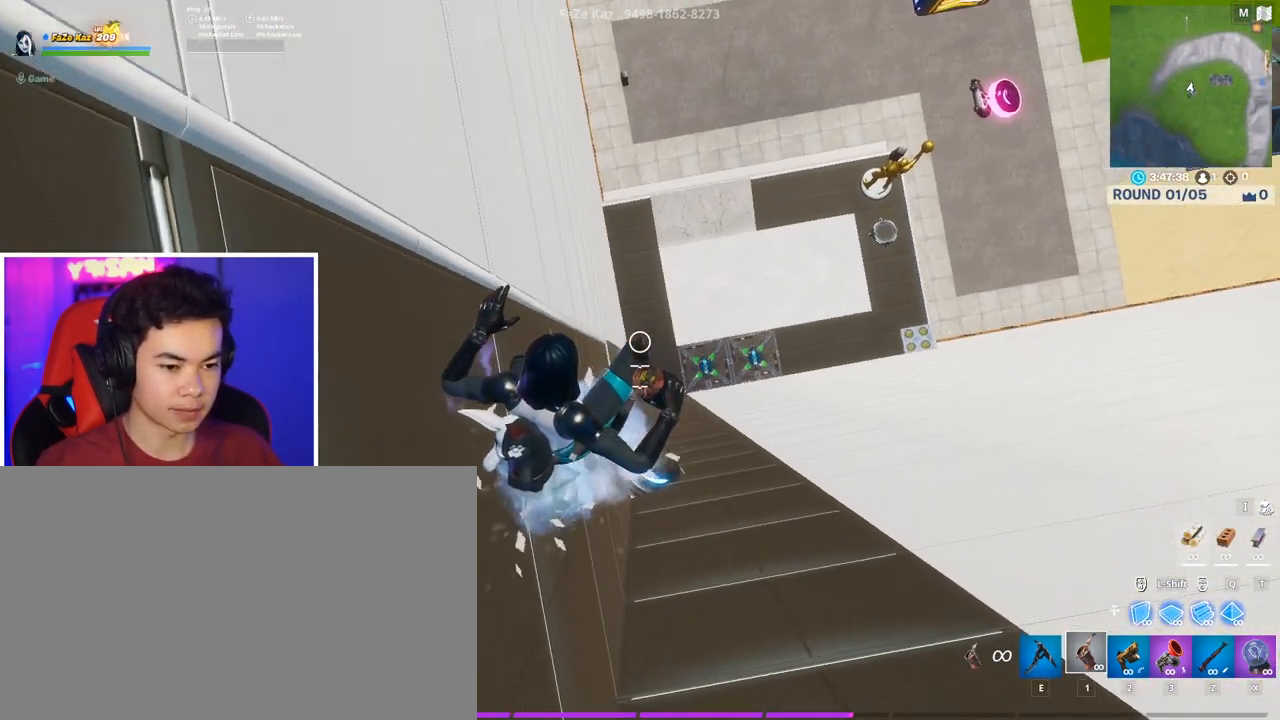
{"keys": ["s"], "mouse": [], "mouse_move": "still", "events": []}
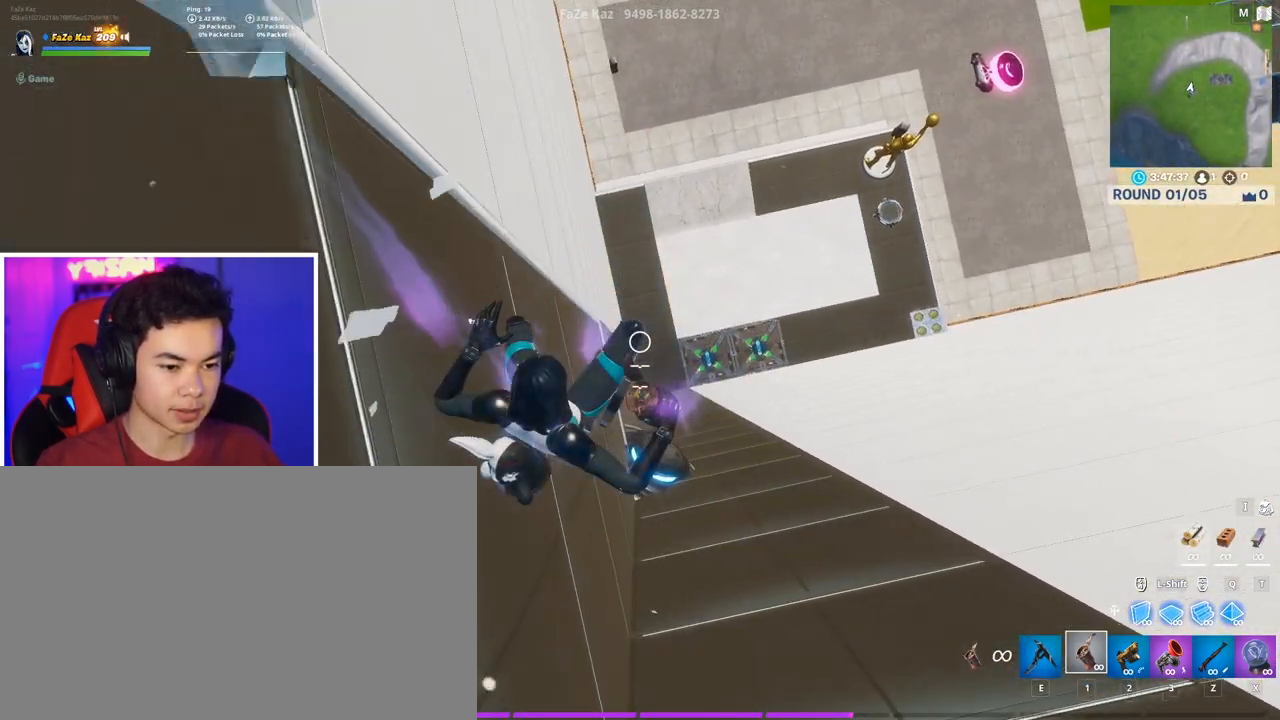
{"keys": ["s"], "mouse": [], "mouse_move": "left", "events": [[233, "d", "down"], [417, "d", "up"]]}
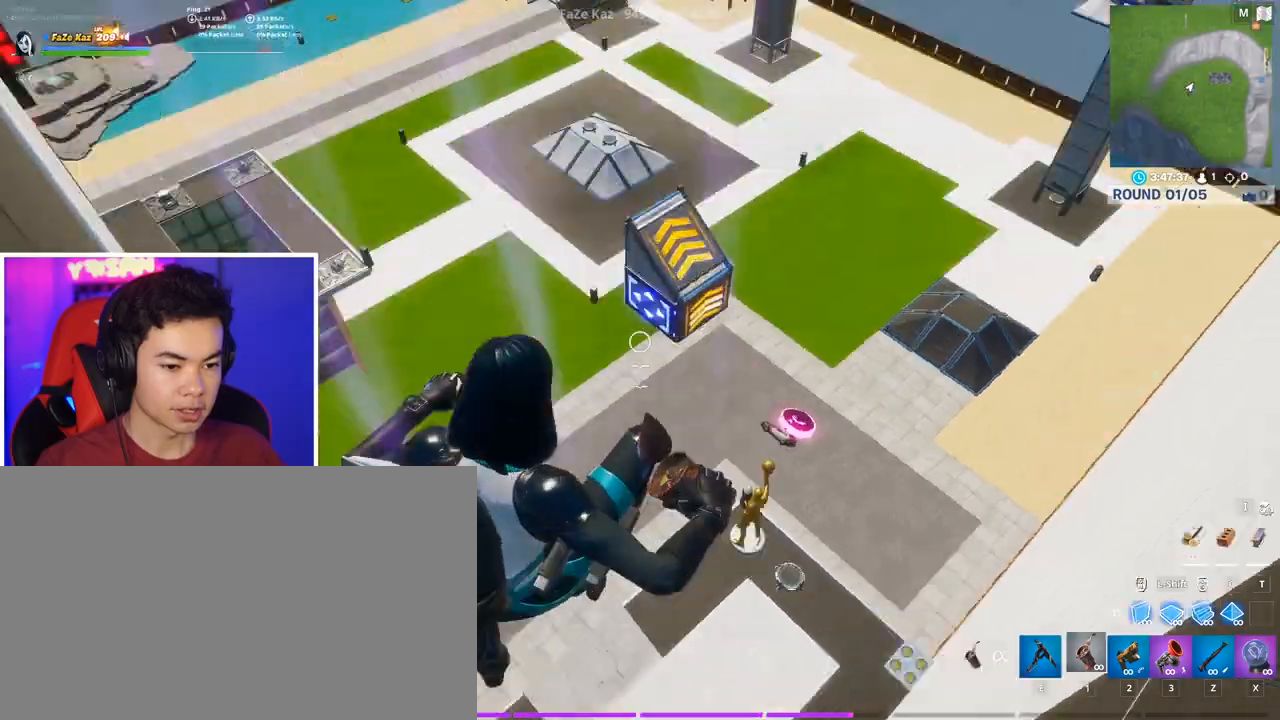
{"keys": [], "mouse": [], "mouse_move": "still", "events": [[200, "e", "down"], [250, "s", "up"], [300, "e", "up"]]}